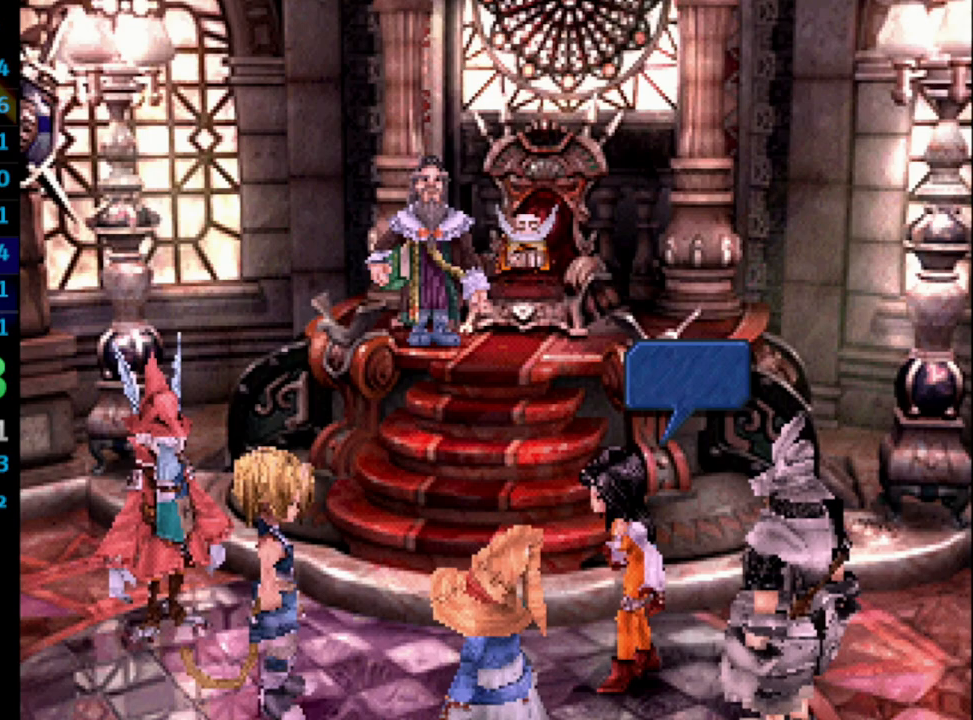
Gameplay with a controller (PlayStation layout); each line is a JSON object with the inputs held at the frame after it. "events" lists button and stick changes between this image and that frame as [ms after this image, input, new state], when the widget could be followed in between. Not read: L3 R3.
{"buttons": [], "left_stick": "center", "right_stick": "center", "events": [[33, "SQUARE", "down"], [83, "CROSS", "down"], [83, "SQUARE", "up"], [117, "CROSS", "up"], [183, "SQUARE", "down"], [217, "CROSS", "down"], [233, "CROSS", "up"], [233, "SQUARE", "up"], [283, "CROSS", "down"], [317, "SQUARE", "down"], [333, "CROSS", "up"], [350, "SQUARE", "up"], [383, "CROSS", "down"], [433, "CROSS", "up"], [450, "SQUARE", "down"], [500, "SQUARE", "up"]]}
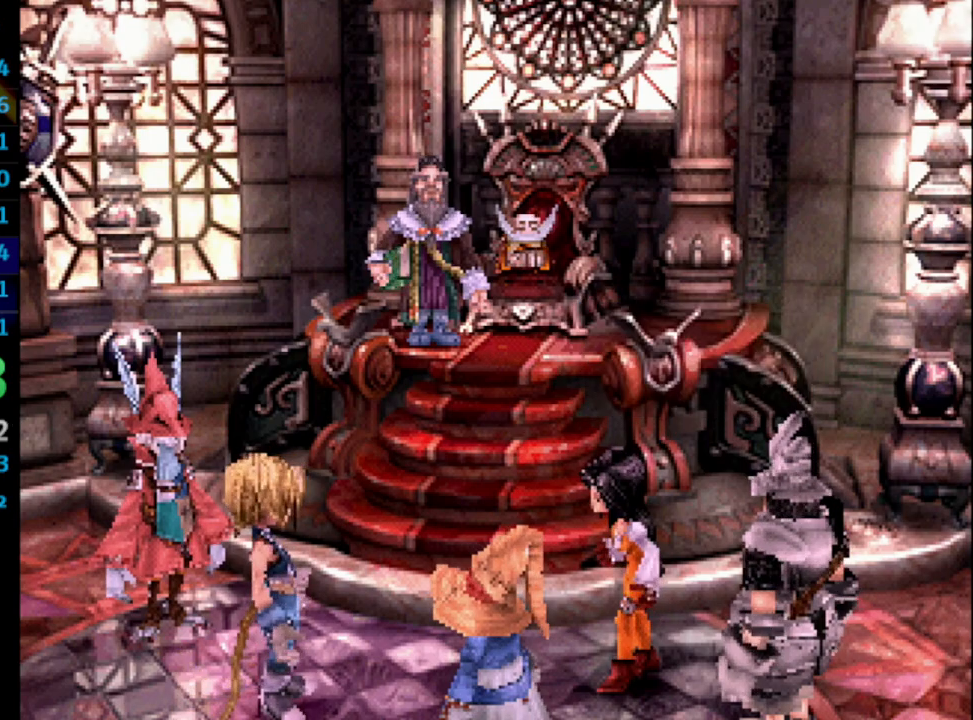
{"buttons": ["CROSS"], "left_stick": "center", "right_stick": "center", "events": [[33, "CROSS", "down"], [67, "CROSS", "up"], [100, "SQUARE", "down"], [117, "SQUARE", "up"], [133, "CROSS", "down"], [167, "CROSS", "up"], [217, "SQUARE", "down"], [233, "CROSS", "down"], [300, "CROSS", "up"], [300, "SQUARE", "up"], [383, "SQUARE", "down"], [400, "SQUARE", "up"], [500, "CROSS", "down"]]}
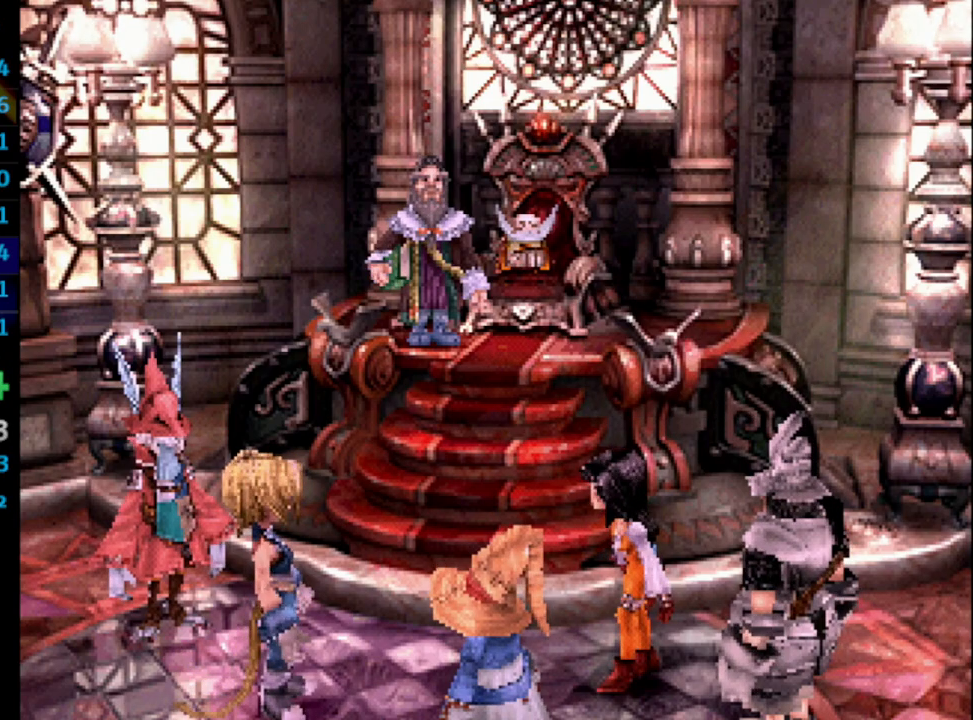
{"buttons": [], "left_stick": "center", "right_stick": "center", "events": [[33, "CROSS", "up"], [83, "CROSS", "down"], [100, "CROSS", "up"], [183, "CROSS", "down"], [217, "CROSS", "up"], [283, "CROSS", "down"], [300, "SQUARE", "down"], [333, "SQUARE", "up"], [350, "CROSS", "up"], [417, "CROSS", "down"], [417, "SQUARE", "down"], [433, "CROSS", "up"], [467, "SQUARE", "up"]]}
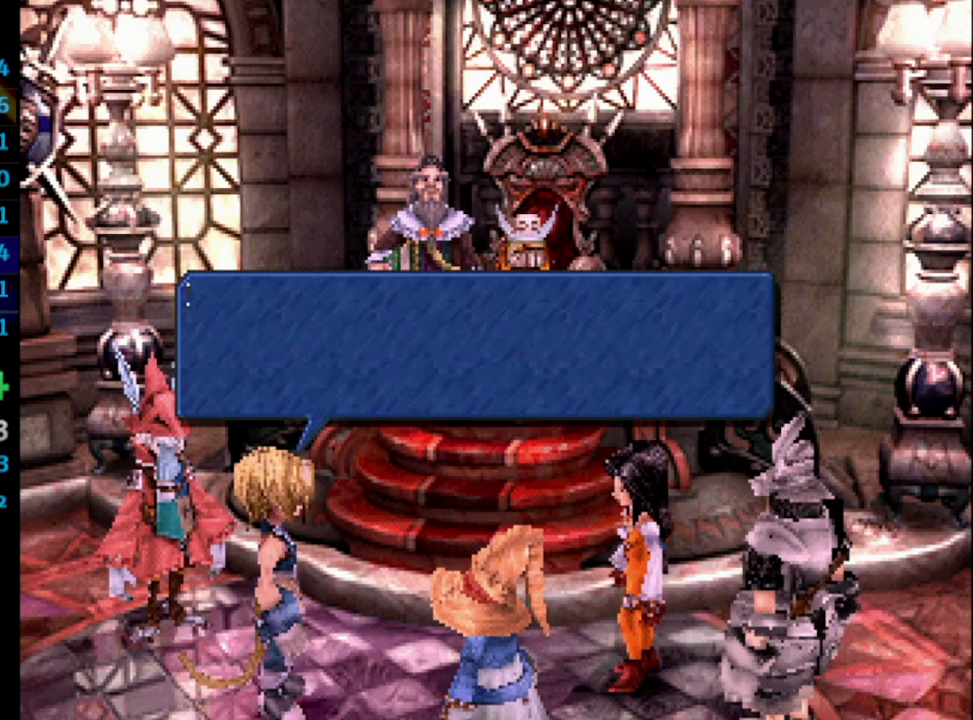
{"buttons": ["SQUARE"], "left_stick": "center", "right_stick": "center", "events": [[50, "SQUARE", "down"], [117, "SQUARE", "up"], [133, "CROSS", "down"], [200, "CROSS", "up"], [217, "SQUARE", "down"], [250, "CROSS", "down"], [250, "SQUARE", "up"], [283, "CROSS", "up"], [333, "SQUARE", "down"], [367, "CROSS", "down"], [400, "SQUARE", "up"], [417, "CROSS", "up"], [483, "CROSS", "down"], [500, "CROSS", "up"], [500, "SQUARE", "down"]]}
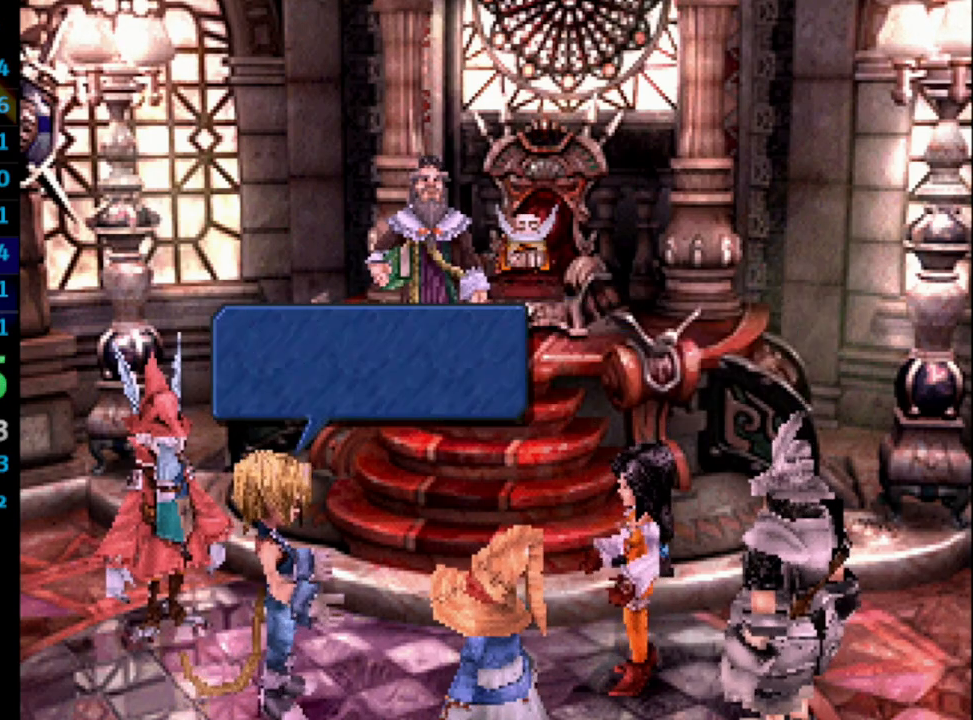
{"buttons": ["CROSS"], "left_stick": "center", "right_stick": "center", "events": [[33, "CROSS", "down"], [50, "SQUARE", "up"], [133, "CROSS", "up"], [133, "SQUARE", "down"], [183, "CROSS", "down"], [183, "SQUARE", "up"], [217, "CROSS", "up"], [250, "SQUARE", "down"], [283, "CROSS", "down"], [333, "CROSS", "up"], [383, "CROSS", "down"], [450, "CROSS", "up"], [483, "CROSS", "down"], [483, "SQUARE", "up"]]}
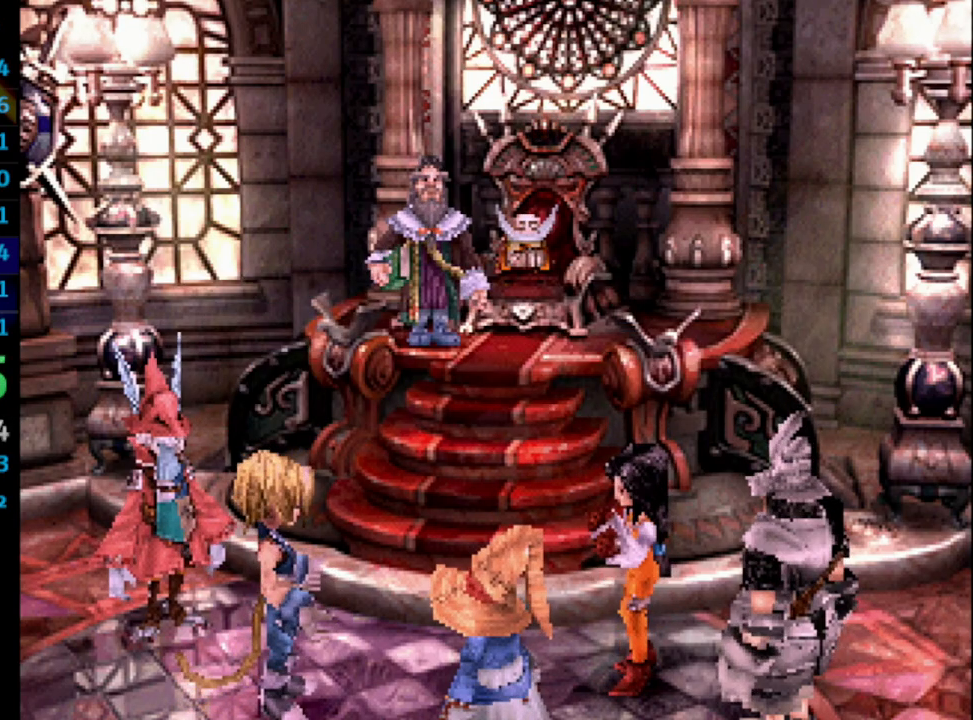
{"buttons": ["SQUARE"], "left_stick": "center", "right_stick": "center", "events": [[50, "CROSS", "up"], [50, "SQUARE", "down"], [117, "CROSS", "down"], [117, "SQUARE", "up"], [150, "CROSS", "up"], [200, "SQUARE", "down"], [233, "CROSS", "down"], [250, "CROSS", "up"], [267, "SQUARE", "up"], [317, "CROSS", "down"], [350, "SQUARE", "down"], [367, "CROSS", "up"], [383, "SQUARE", "up"], [450, "CROSS", "down"], [483, "SQUARE", "down"], [500, "CROSS", "up"]]}
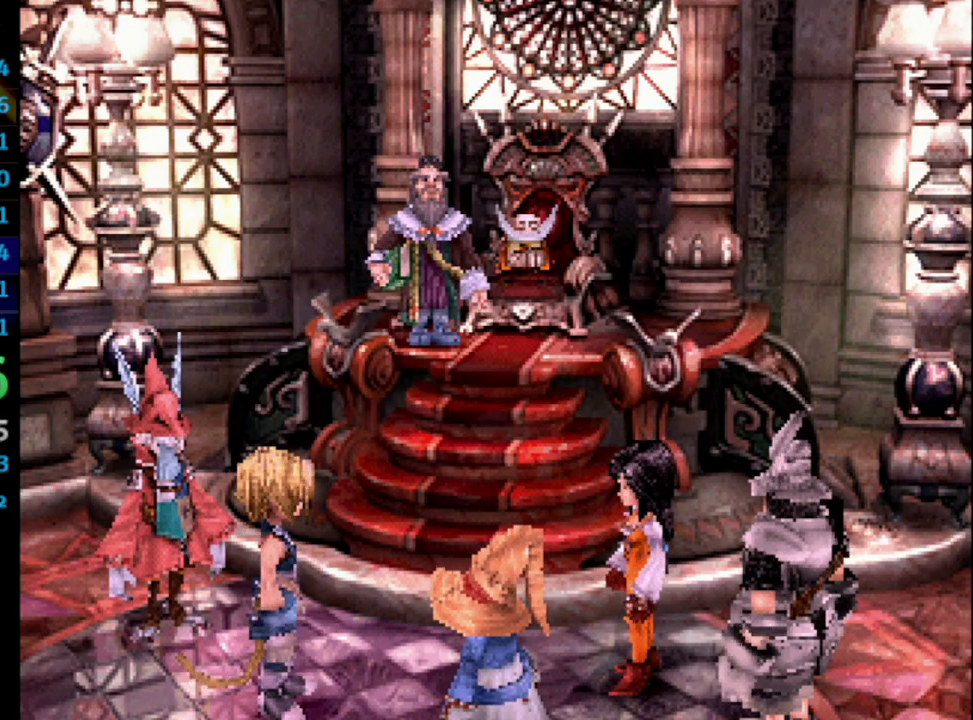
{"buttons": [], "left_stick": "center", "right_stick": "center", "events": [[33, "SQUARE", "up"], [100, "CROSS", "down"], [133, "CROSS", "up"], [133, "SQUARE", "down"], [183, "CROSS", "down"], [183, "SQUARE", "up"], [217, "CROSS", "up"], [283, "SQUARE", "down"], [317, "CROSS", "down"], [367, "CROSS", "up"], [367, "SQUARE", "up"], [417, "CROSS", "down"], [417, "SQUARE", "down"], [433, "CROSS", "up"], [450, "SQUARE", "up"]]}
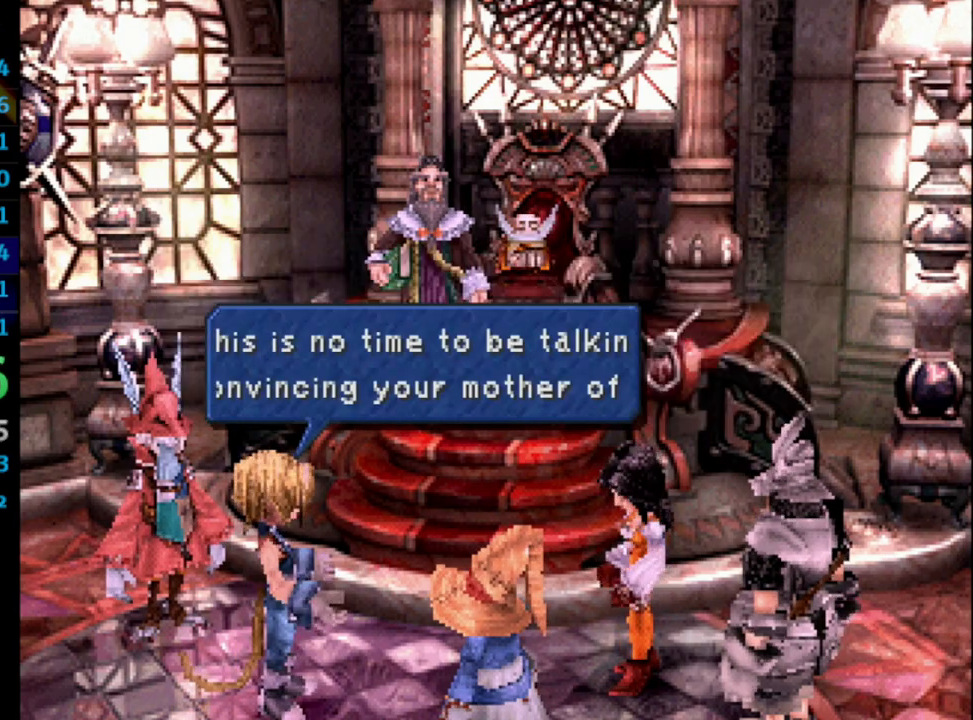
{"buttons": [], "left_stick": "center", "right_stick": "center", "events": [[83, "SQUARE", "down"], [117, "SQUARE", "up"], [133, "CROSS", "down"], [167, "CROSS", "up"], [183, "SQUARE", "down"], [267, "CROSS", "down"], [267, "SQUARE", "up"], [283, "CROSS", "up"], [350, "SQUARE", "down"], [367, "CROSS", "down"], [383, "CROSS", "up"], [417, "SQUARE", "up"], [467, "CROSS", "down"], [500, "CROSS", "up"]]}
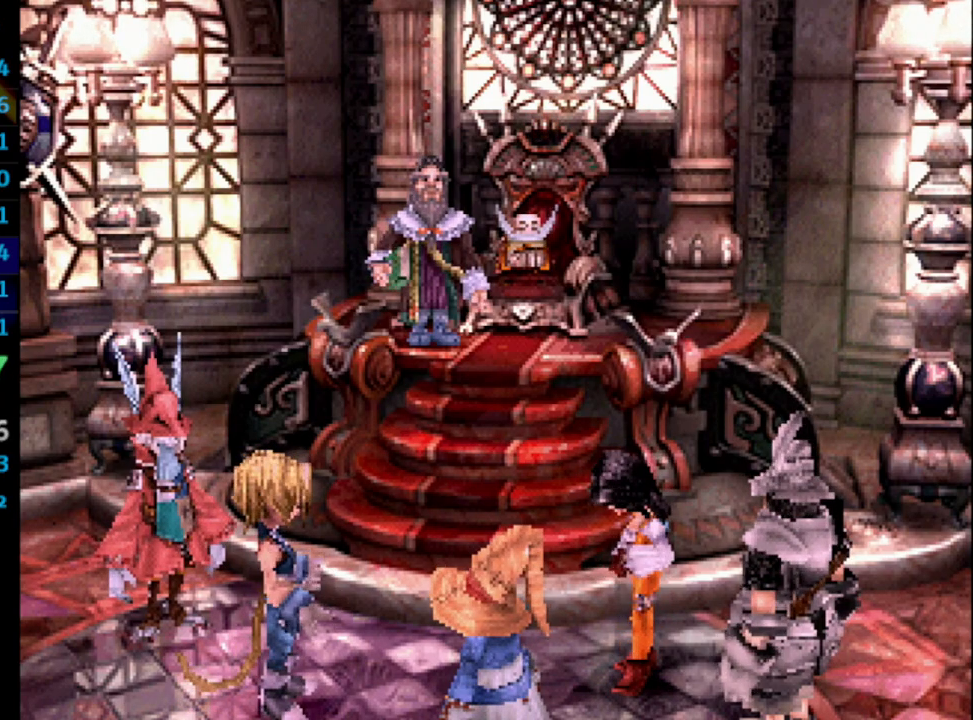
{"buttons": [], "left_stick": "center", "right_stick": "center", "events": [[17, "SQUARE", "down"], [50, "SQUARE", "up"], [83, "CROSS", "down"], [133, "CROSS", "up"], [250, "SQUARE", "down"], [283, "CROSS", "down"], [333, "CROSS", "up"], [350, "SQUARE", "up"], [400, "CROSS", "down"], [433, "CROSS", "up"], [433, "SQUARE", "down"], [483, "SQUARE", "up"]]}
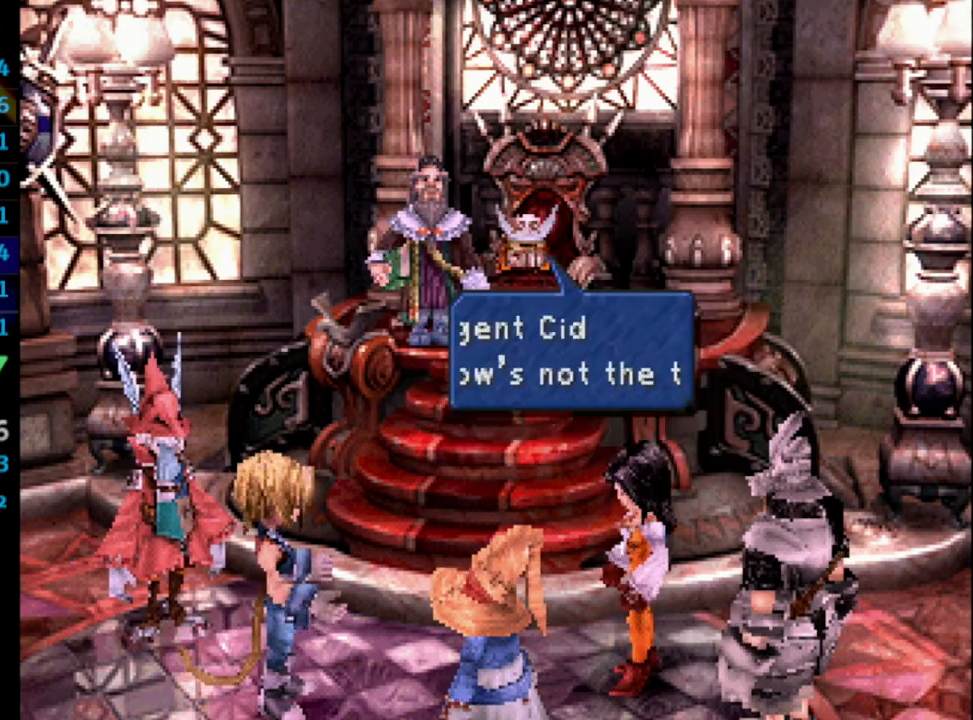
{"buttons": ["CROSS", "SQUARE"], "left_stick": "center", "right_stick": "center", "events": [[83, "SQUARE", "down"], [117, "CROSS", "down"], [117, "SQUARE", "up"], [167, "CROSS", "up"], [183, "SQUARE", "down"], [267, "CROSS", "down"], [267, "SQUARE", "up"], [317, "CROSS", "up"], [333, "SQUARE", "down"], [367, "CROSS", "down"], [383, "CROSS", "up"], [383, "SQUARE", "up"], [483, "CROSS", "down"], [483, "SQUARE", "down"]]}
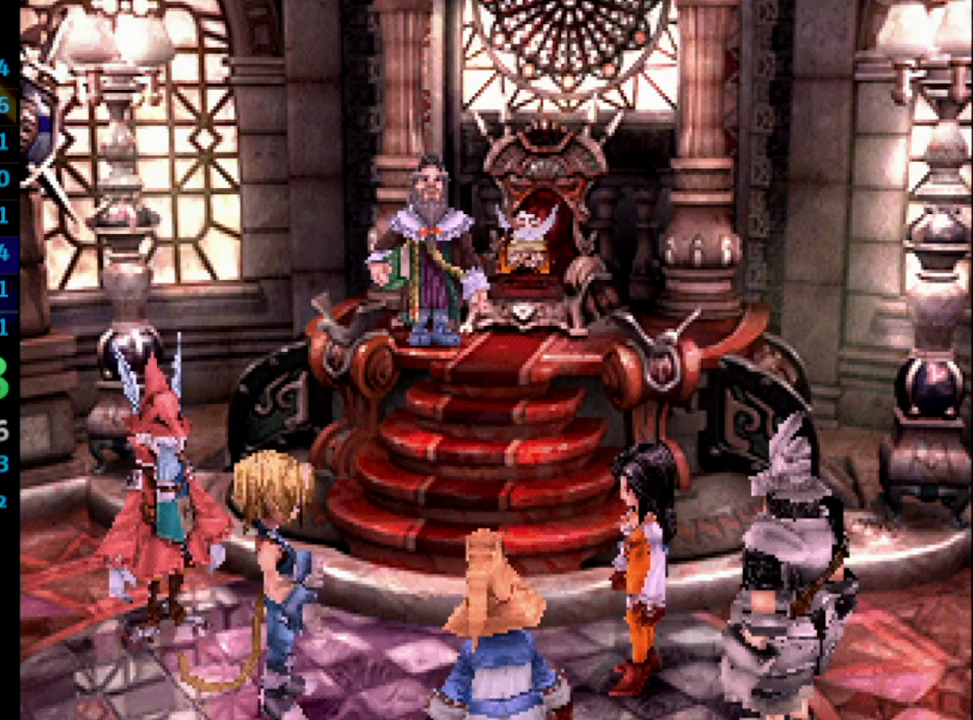
{"buttons": [], "left_stick": "center", "right_stick": "center", "events": [[17, "CROSS", "up"], [50, "SQUARE", "up"], [100, "CROSS", "down"], [117, "SQUARE", "down"], [133, "CROSS", "up"], [167, "SQUARE", "up"], [233, "CROSS", "down"], [267, "CROSS", "up"], [300, "SQUARE", "down"], [333, "SQUARE", "up"], [350, "CROSS", "down"], [383, "CROSS", "up"], [417, "SQUARE", "down"], [450, "CROSS", "down"], [500, "CROSS", "up"], [500, "SQUARE", "up"]]}
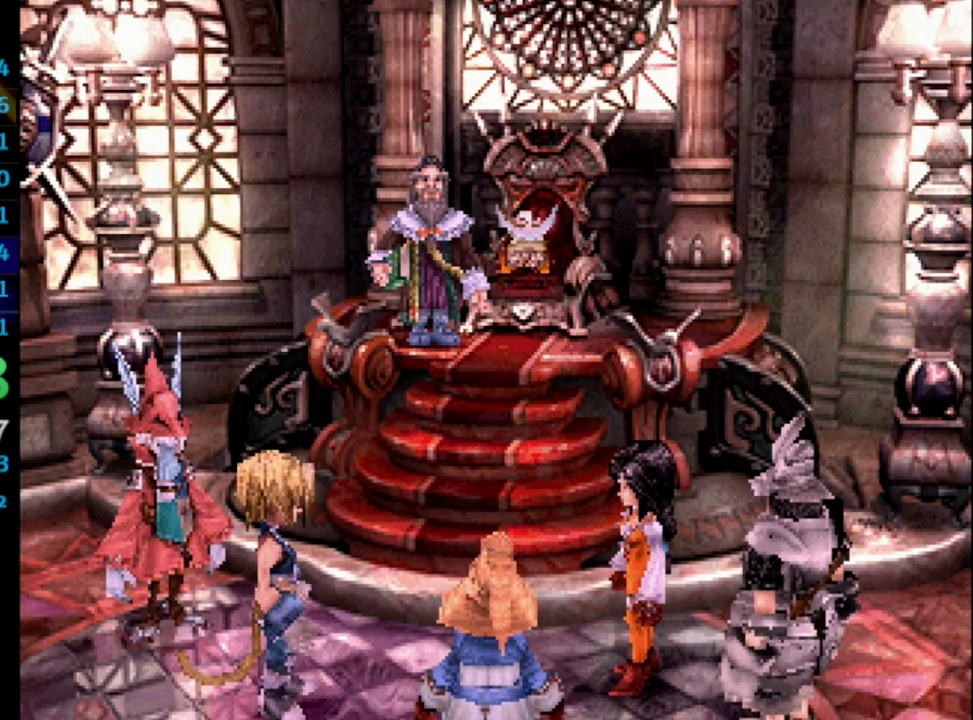
{"buttons": [], "left_stick": "center", "right_stick": "center", "events": [[83, "CROSS", "down"], [100, "SQUARE", "down"], [117, "CROSS", "up"], [133, "SQUARE", "up"], [200, "CROSS", "down"], [233, "CROSS", "up"], [233, "SQUARE", "down"], [283, "SQUARE", "up"], [300, "CROSS", "down"], [333, "CROSS", "up"], [383, "SQUARE", "down"], [400, "CROSS", "down"], [417, "SQUARE", "up"], [467, "CROSS", "up"]]}
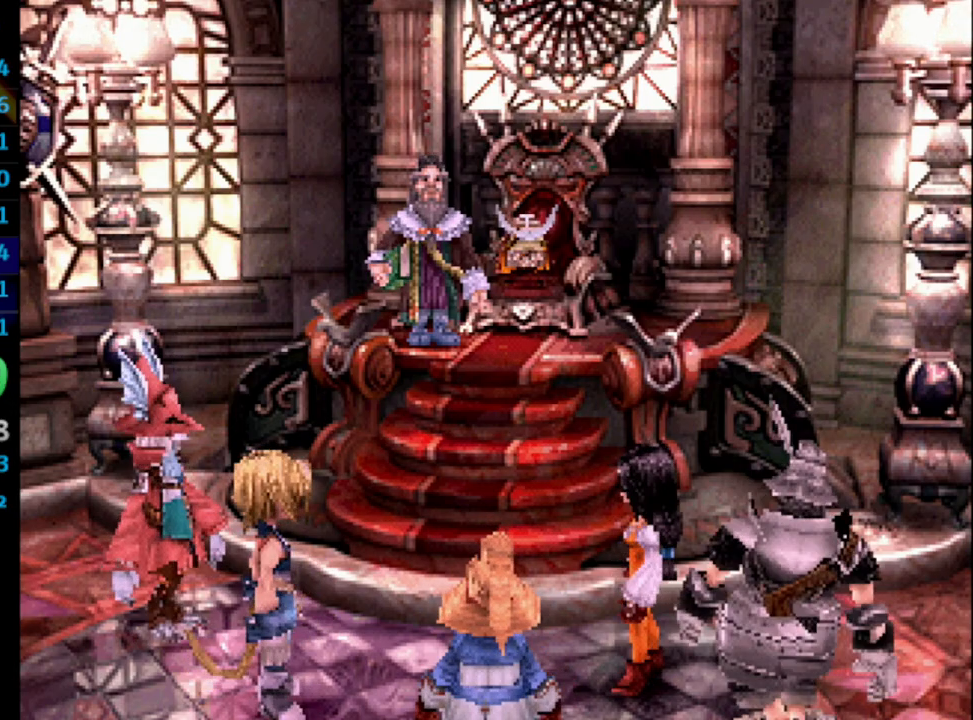
{"buttons": [], "left_stick": "center", "right_stick": "center", "events": [[17, "SQUARE", "down"], [33, "CROSS", "down"], [50, "CROSS", "up"], [67, "SQUARE", "up"], [117, "CROSS", "down"], [133, "SQUARE", "down"], [167, "CROSS", "up"], [183, "SQUARE", "up"], [233, "CROSS", "down"], [267, "SQUARE", "down"], [283, "CROSS", "up"], [333, "SQUARE", "up"], [350, "CROSS", "down"], [383, "CROSS", "up"], [433, "SQUARE", "down"], [450, "CROSS", "down"], [467, "SQUARE", "up"], [500, "CROSS", "up"]]}
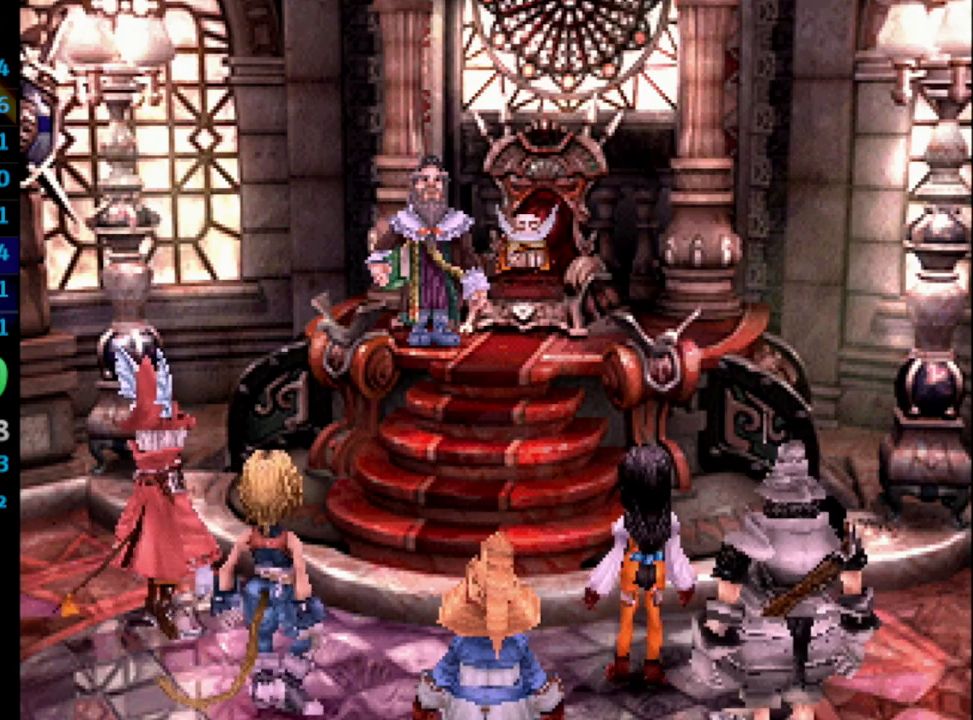
{"buttons": ["CROSS"], "left_stick": "center", "right_stick": "center", "events": [[83, "SQUARE", "down"], [100, "SQUARE", "up"], [167, "CROSS", "down"], [200, "CROSS", "up"], [283, "SQUARE", "down"], [333, "SQUARE", "up"], [367, "CROSS", "down"], [433, "CROSS", "up"], [433, "SQUARE", "down"], [483, "SQUARE", "up"], [500, "CROSS", "down"]]}
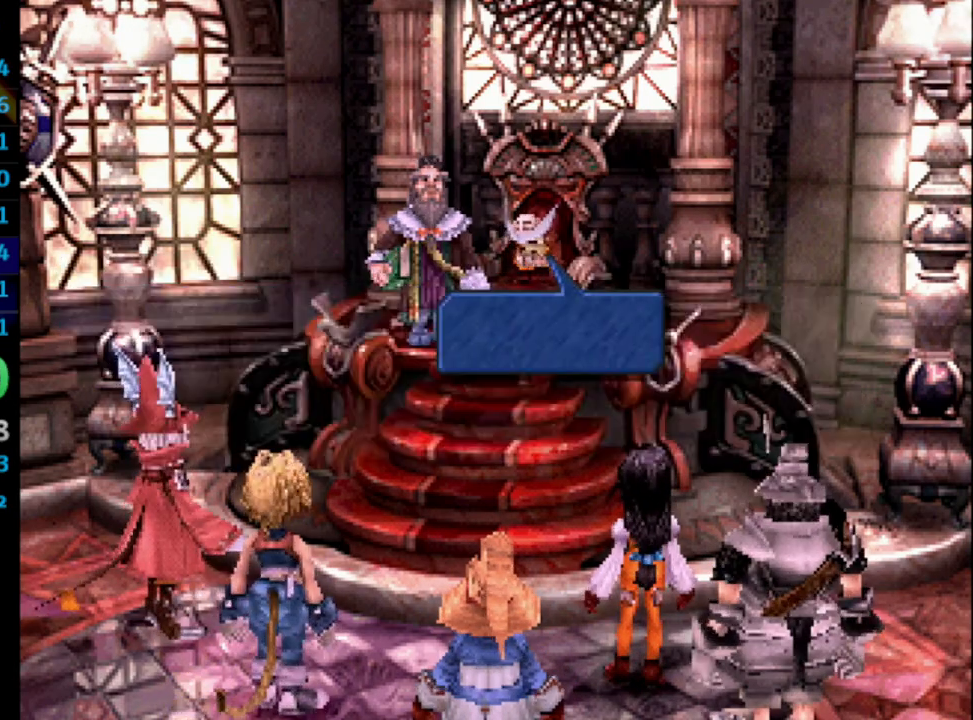
{"buttons": ["SQUARE"], "left_stick": "center", "right_stick": "center", "events": [[33, "CROSS", "up"], [67, "SQUARE", "down"], [83, "CROSS", "down"], [117, "SQUARE", "up"], [133, "CROSS", "up"], [200, "SQUARE", "down"], [217, "CROSS", "down"], [250, "CROSS", "up"], [250, "SQUARE", "up"], [333, "CROSS", "down"], [350, "SQUARE", "down"], [367, "CROSS", "up"], [400, "SQUARE", "up"], [467, "SQUARE", "down"]]}
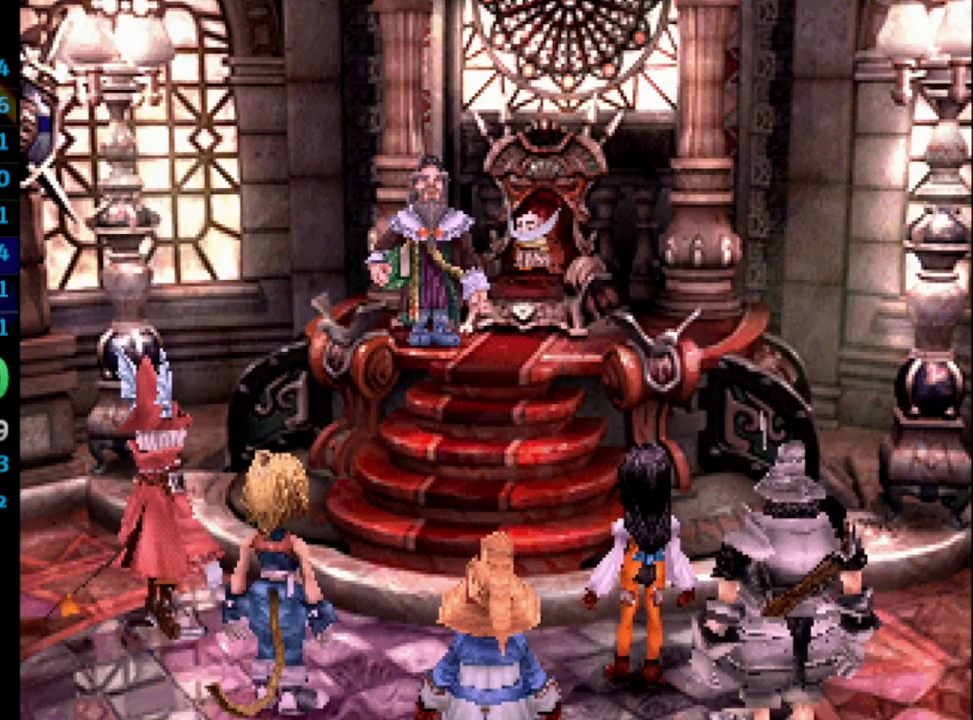
{"buttons": [], "left_stick": "center", "right_stick": "center", "events": [[33, "SQUARE", "up"], [117, "CROSS", "down"], [117, "SQUARE", "down"], [150, "SQUARE", "up"], [167, "CROSS", "up"], [250, "SQUARE", "down"], [283, "SQUARE", "up"], [317, "CROSS", "down"], [367, "CROSS", "up"], [383, "SQUARE", "down"], [417, "SQUARE", "up"], [450, "CROSS", "down"], [483, "CROSS", "up"]]}
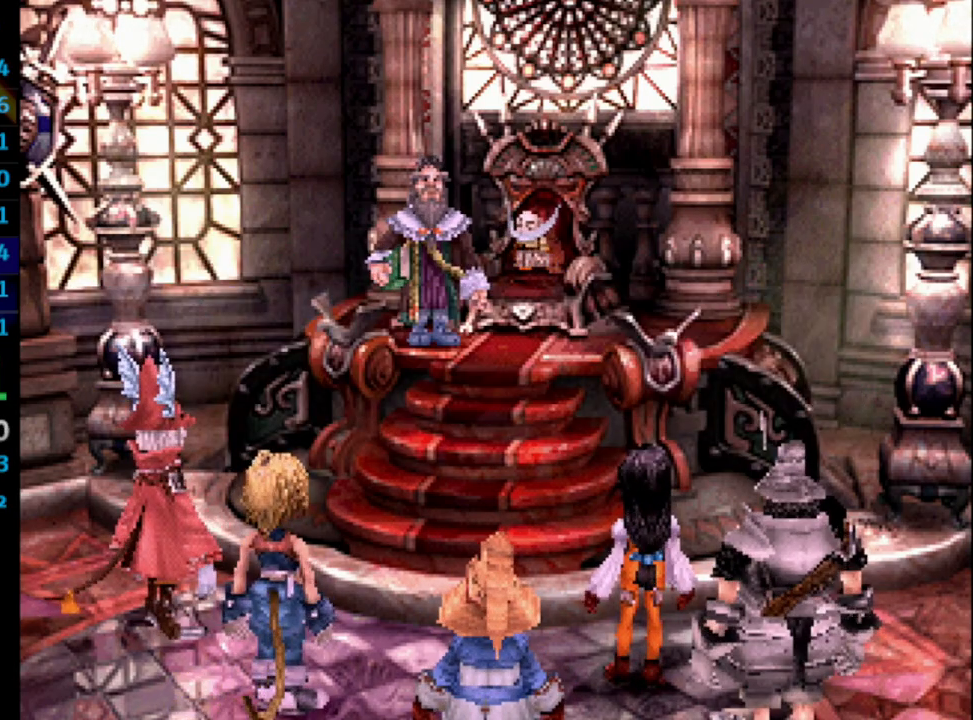
{"buttons": ["CROSS"], "left_stick": "center", "right_stick": "center", "events": [[33, "SQUARE", "down"], [50, "CROSS", "down"], [83, "SQUARE", "up"], [117, "CROSS", "up"], [183, "CROSS", "down"], [183, "SQUARE", "down"], [200, "SQUARE", "up"], [233, "CROSS", "up"], [283, "SQUARE", "down"], [367, "SQUARE", "up"], [383, "CROSS", "down"], [400, "CROSS", "up"], [433, "SQUARE", "down"], [500, "CROSS", "down"], [500, "SQUARE", "up"]]}
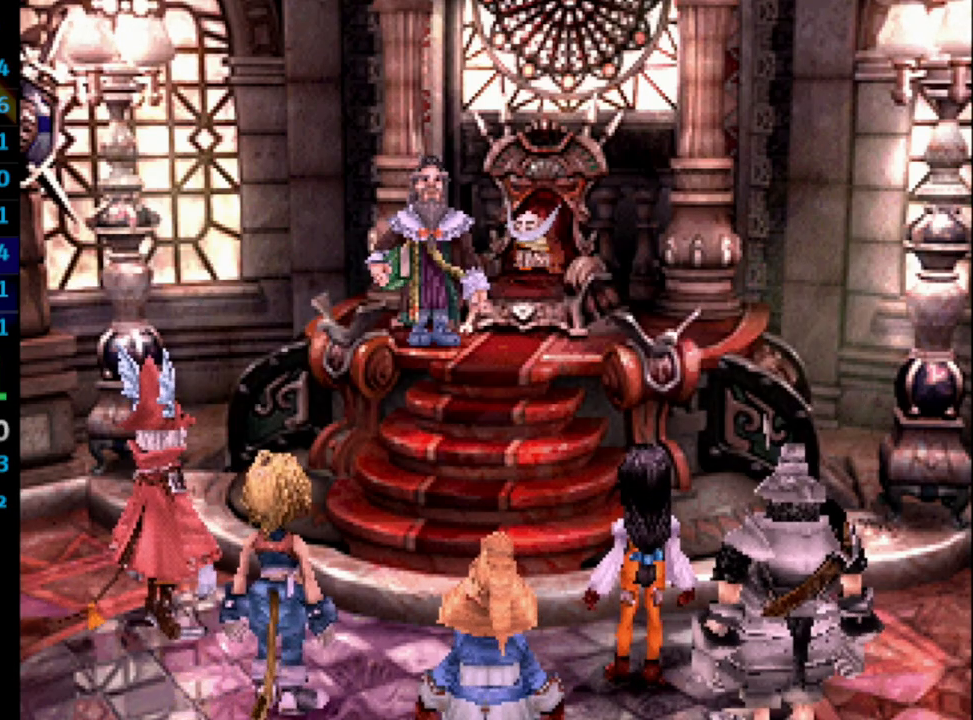
{"buttons": ["SQUARE"], "left_stick": "center", "right_stick": "center", "events": [[17, "CROSS", "up"], [67, "SQUARE", "down"], [117, "CROSS", "down"], [150, "SQUARE", "up"], [167, "CROSS", "up"], [200, "SQUARE", "down"], [233, "CROSS", "down"], [267, "CROSS", "up"], [283, "SQUARE", "up"], [367, "CROSS", "down"], [383, "CROSS", "up"], [383, "SQUARE", "down"], [417, "SQUARE", "up"], [450, "CROSS", "down"], [483, "CROSS", "up"], [500, "SQUARE", "down"]]}
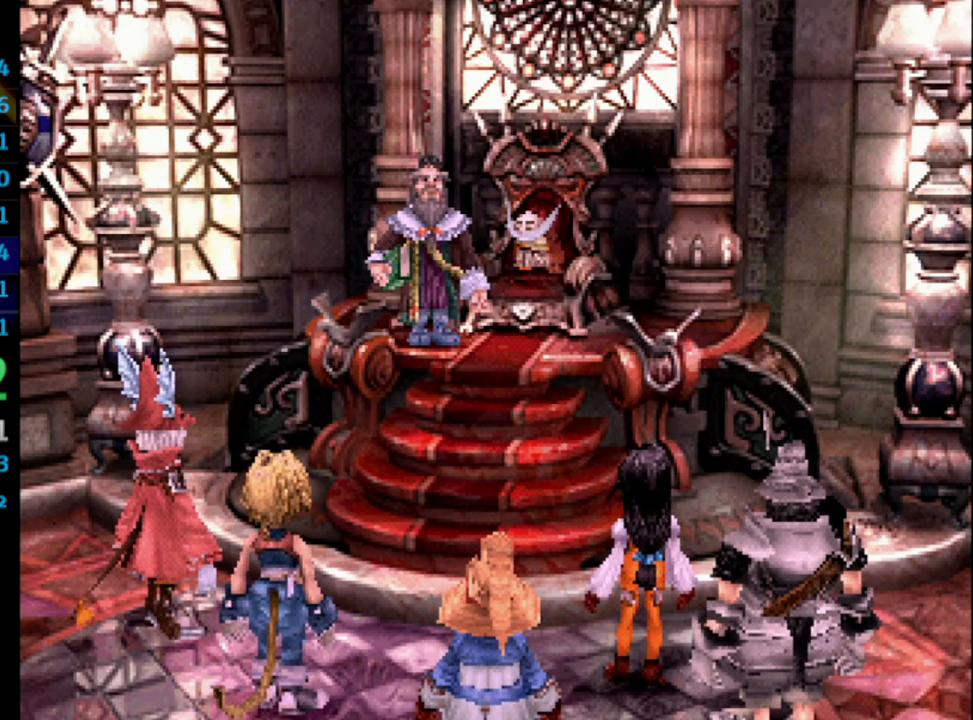
{"buttons": ["SQUARE"], "left_stick": "center", "right_stick": "center", "events": [[67, "SQUARE", "up"], [133, "SQUARE", "down"], [167, "SQUARE", "up"], [183, "CROSS", "down"], [200, "CROSS", "up"], [233, "SQUARE", "down"], [333, "SQUARE", "up"], [467, "SQUARE", "down"]]}
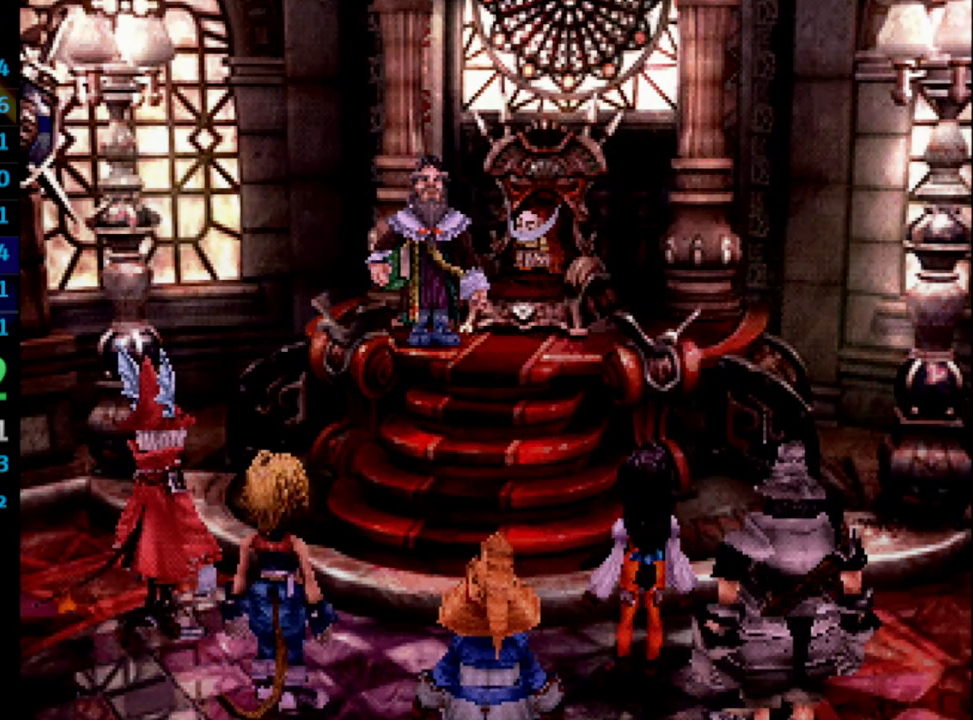
{"buttons": [], "left_stick": "center", "right_stick": "center", "events": [[33, "CROSS", "down"], [50, "CROSS", "up"], [50, "SQUARE", "up"]]}
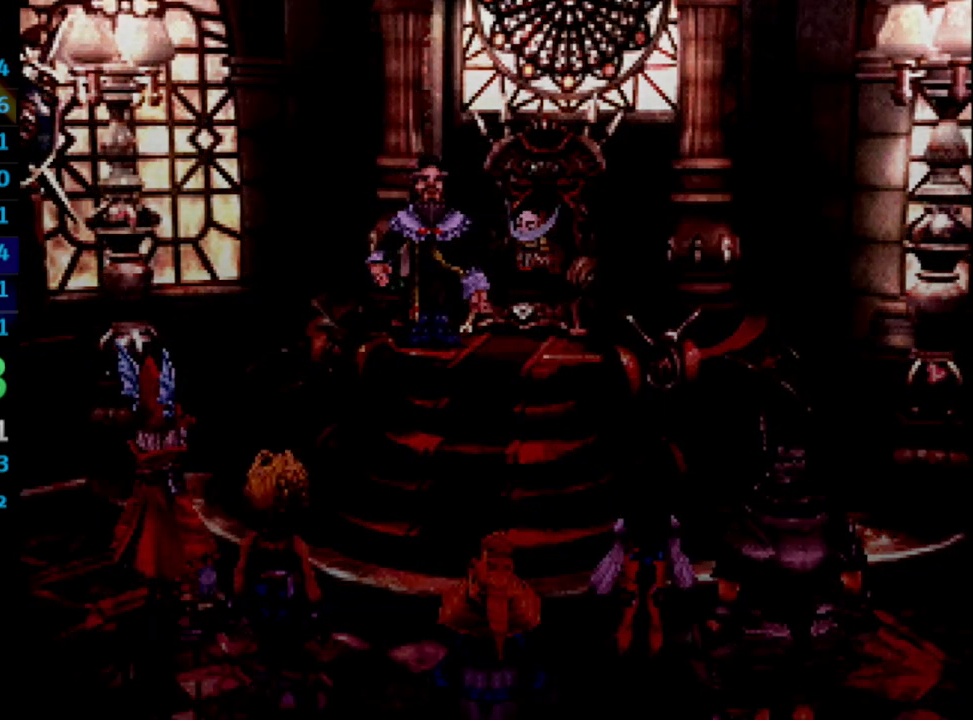
{"buttons": [], "left_stick": "center", "right_stick": "center", "events": []}
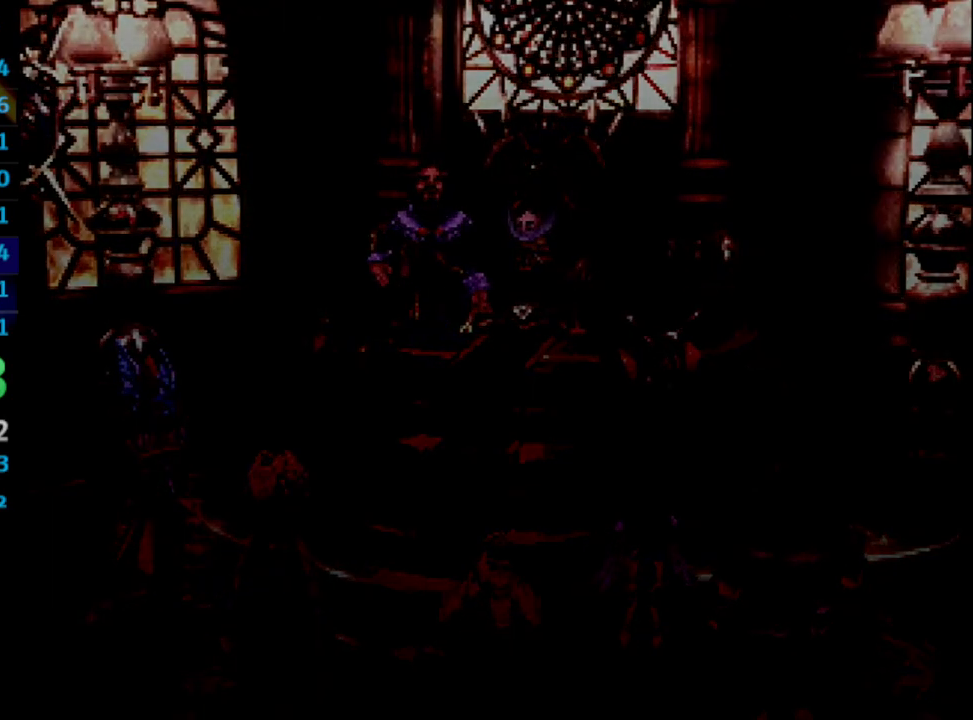
{"buttons": [], "left_stick": "center", "right_stick": "center", "events": []}
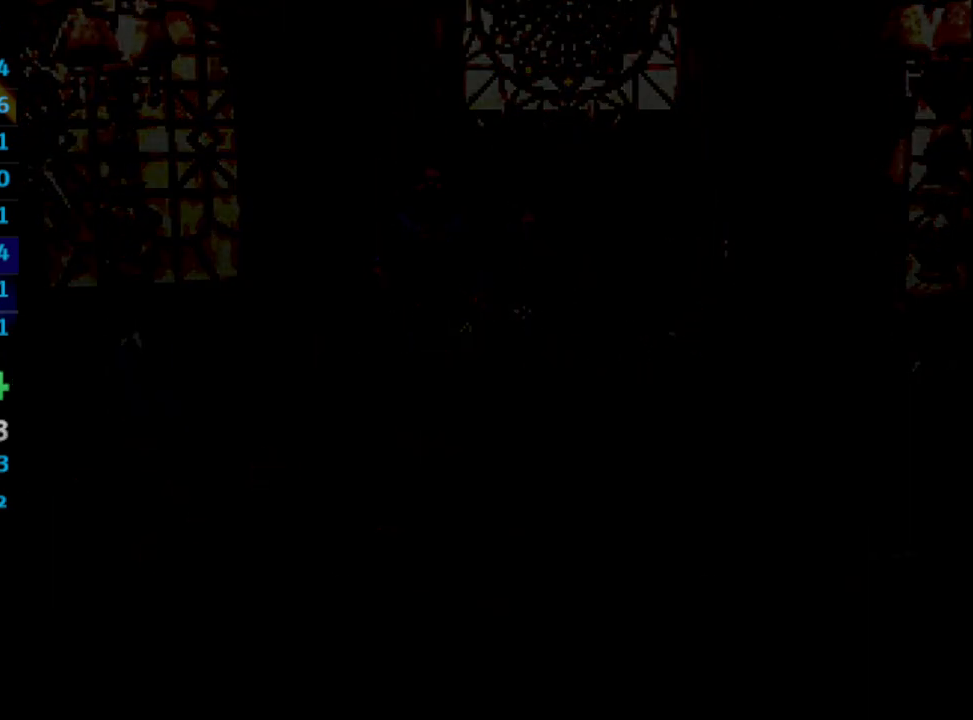
{"buttons": [], "left_stick": "center", "right_stick": "center", "events": []}
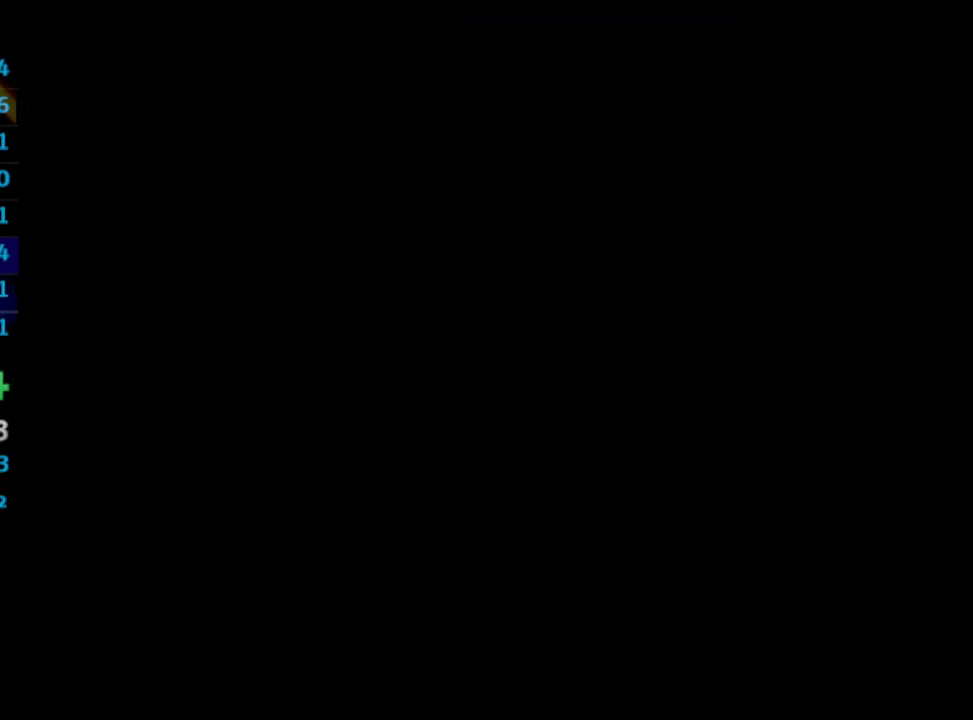
{"buttons": [], "left_stick": "center", "right_stick": "center", "events": []}
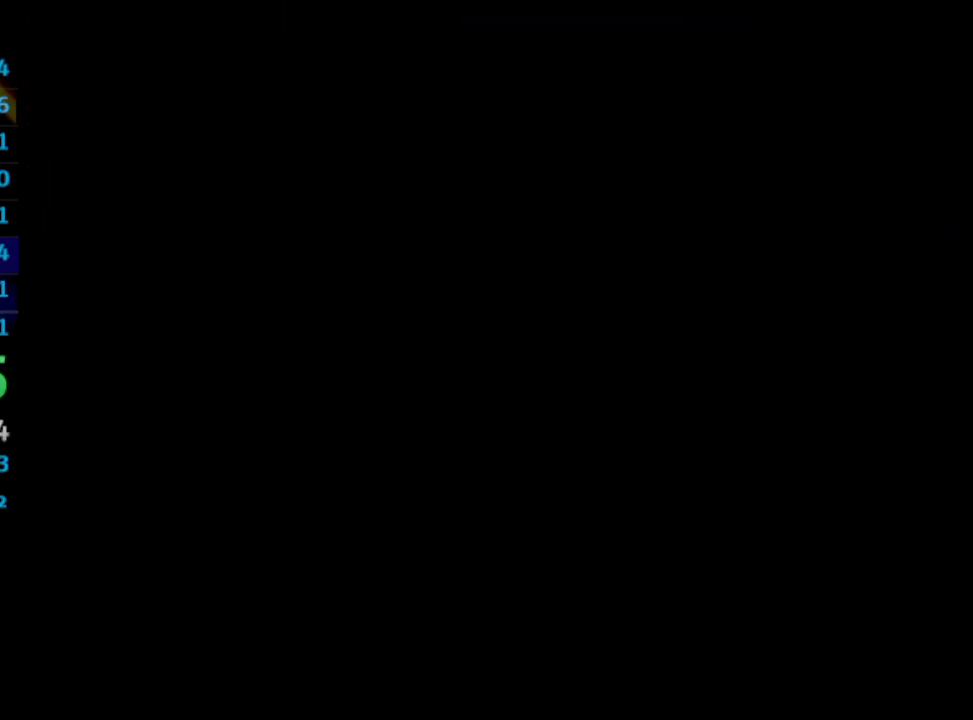
{"buttons": [], "left_stick": "center", "right_stick": "center", "events": [[283, "TRIANGLE", "down"], [300, "TRIANGLE", "up"]]}
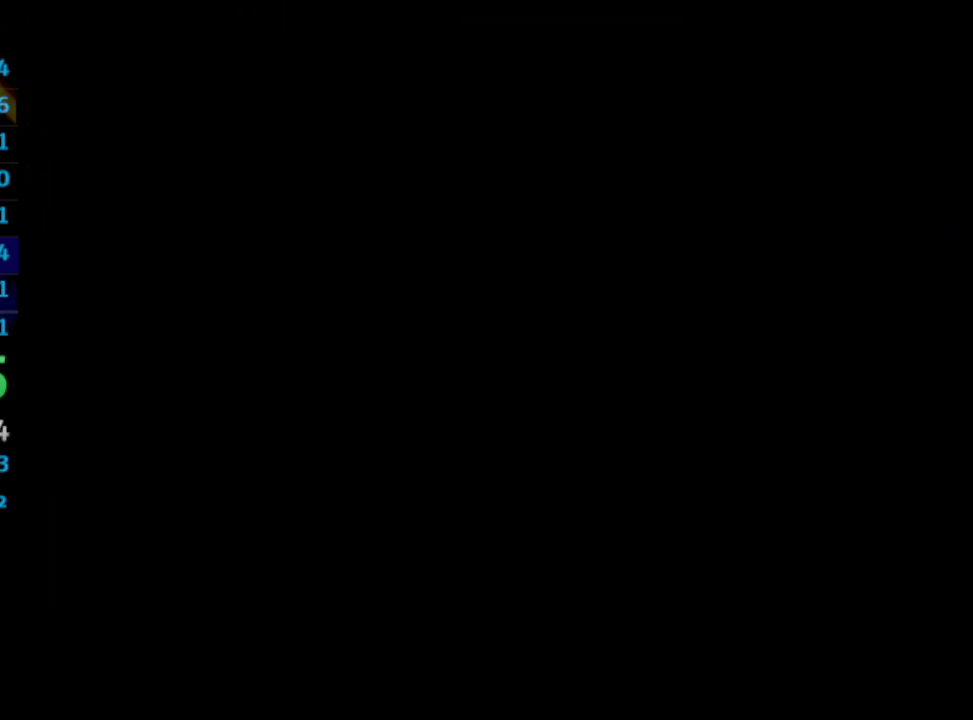
{"buttons": ["CROSS"], "left_stick": "center", "right_stick": "center", "events": [[217, "CROSS", "down"], [250, "CROSS", "up"], [417, "CROSS", "down"]]}
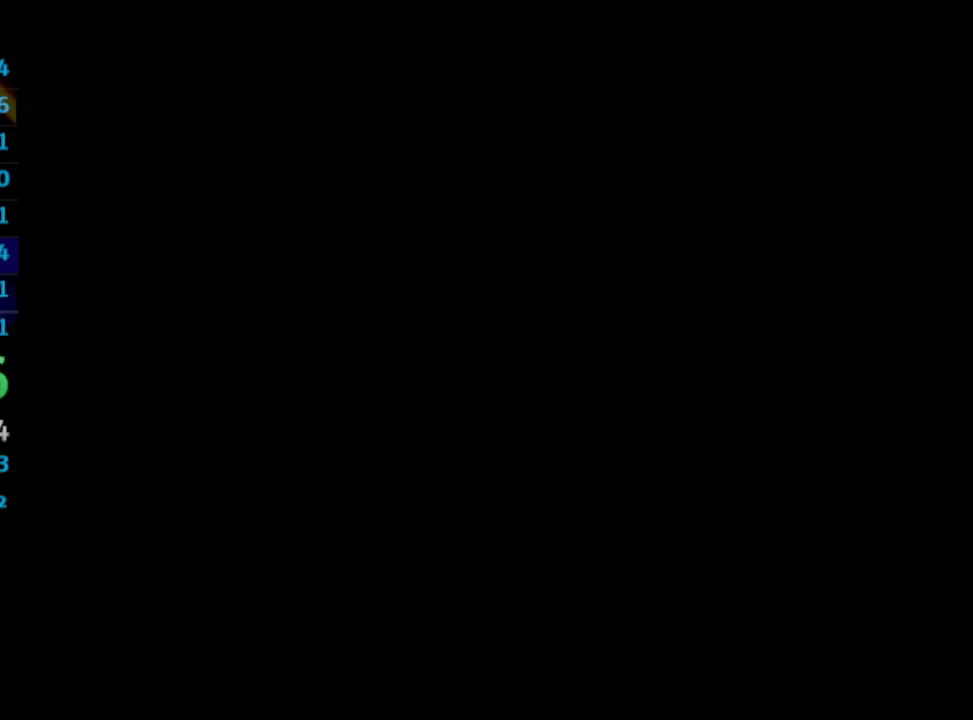
{"buttons": ["CROSS"], "left_stick": "center", "right_stick": "center", "events": [[17, "CROSS", "up"], [150, "CROSS", "down"], [267, "CROSS", "up"], [300, "SQUARE", "down"], [333, "SQUARE", "up"], [383, "CROSS", "down"]]}
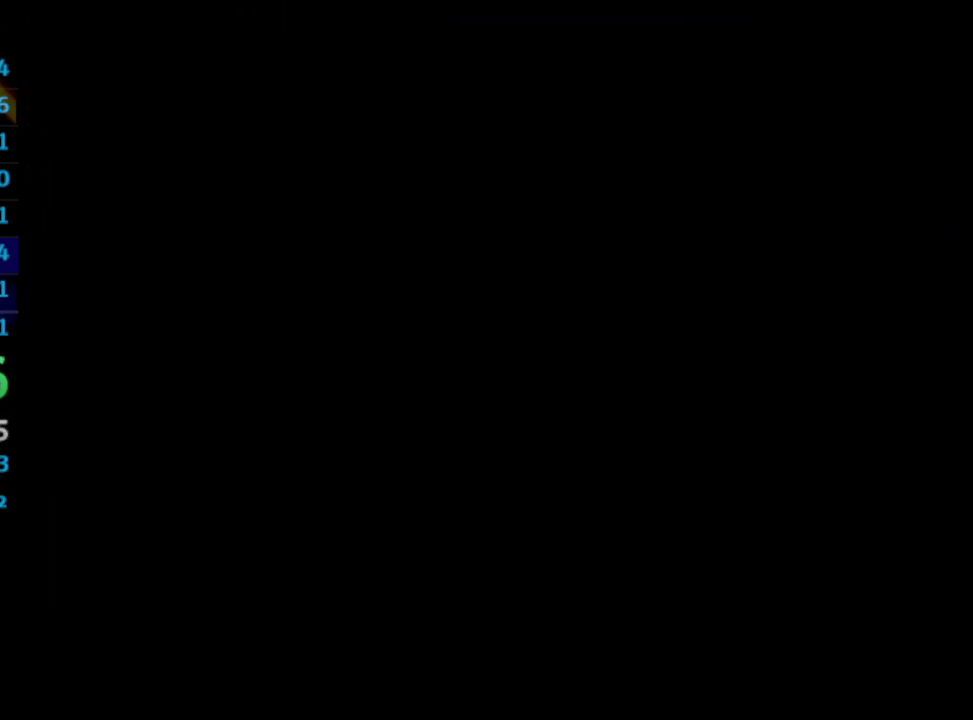
{"buttons": [], "left_stick": "center", "right_stick": "center", "events": [[33, "CROSS", "up"], [67, "CROSS", "down"], [133, "CROSS", "up"]]}
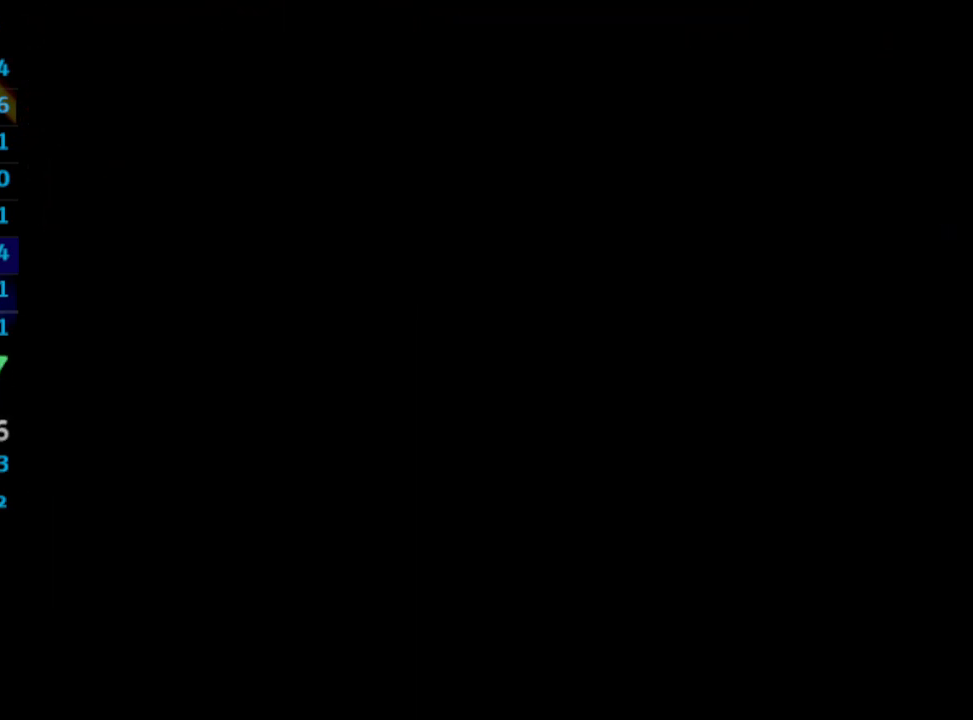
{"buttons": [], "left_stick": "center", "right_stick": "center", "events": []}
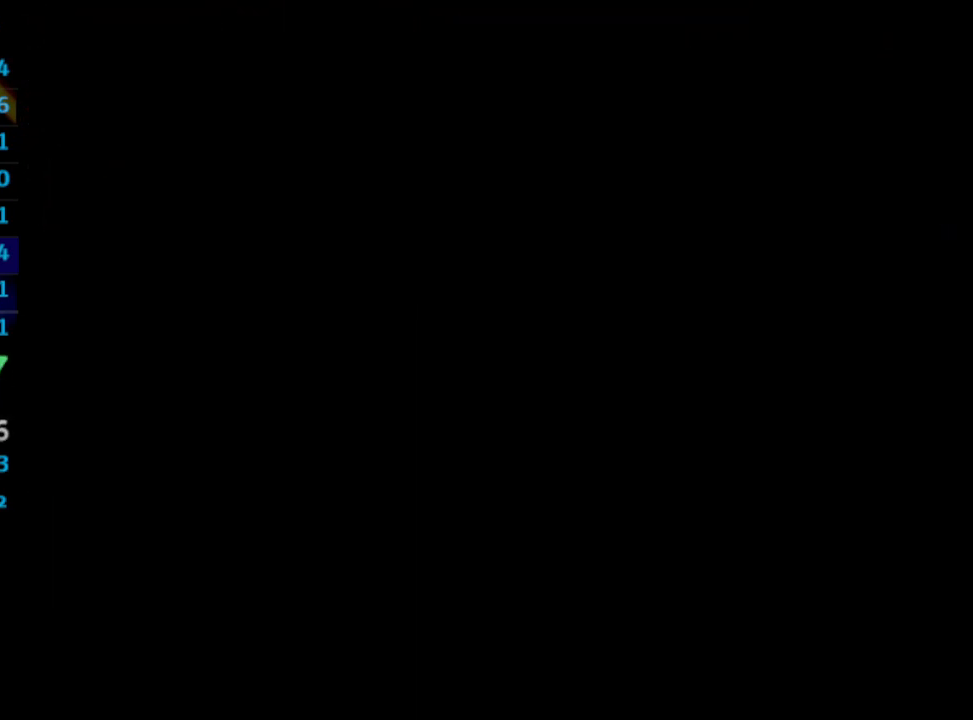
{"buttons": ["CROSS"], "left_stick": "center", "right_stick": "center", "events": [[450, "CROSS", "down"]]}